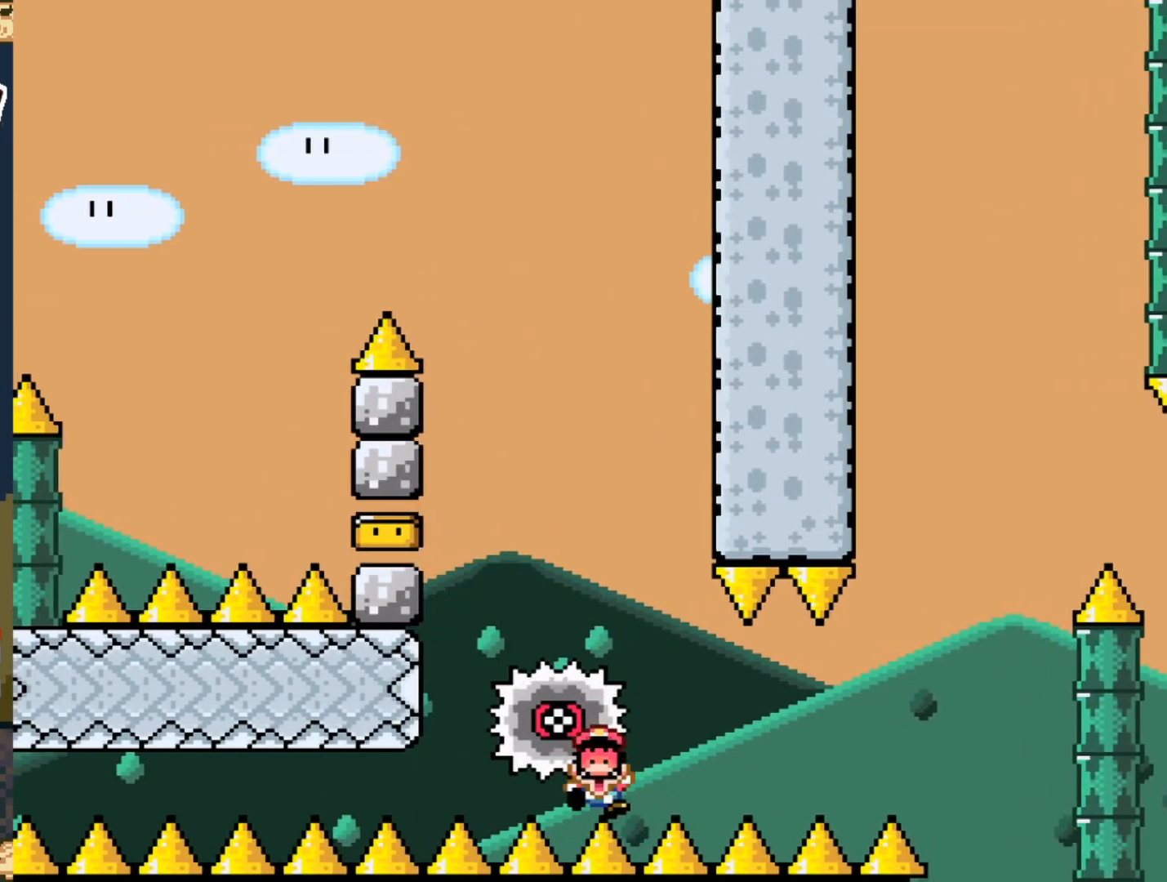
Gameplay with a controller (Nintendo layout); each line is a JSON object with the inputs held at the frame after it. "events" lists button and stick changes between this image and that frame as [ms after this image, input, new state], when the widget could be followed in between. Not read: L3 R3.
{"buttons": ["X"], "events": []}
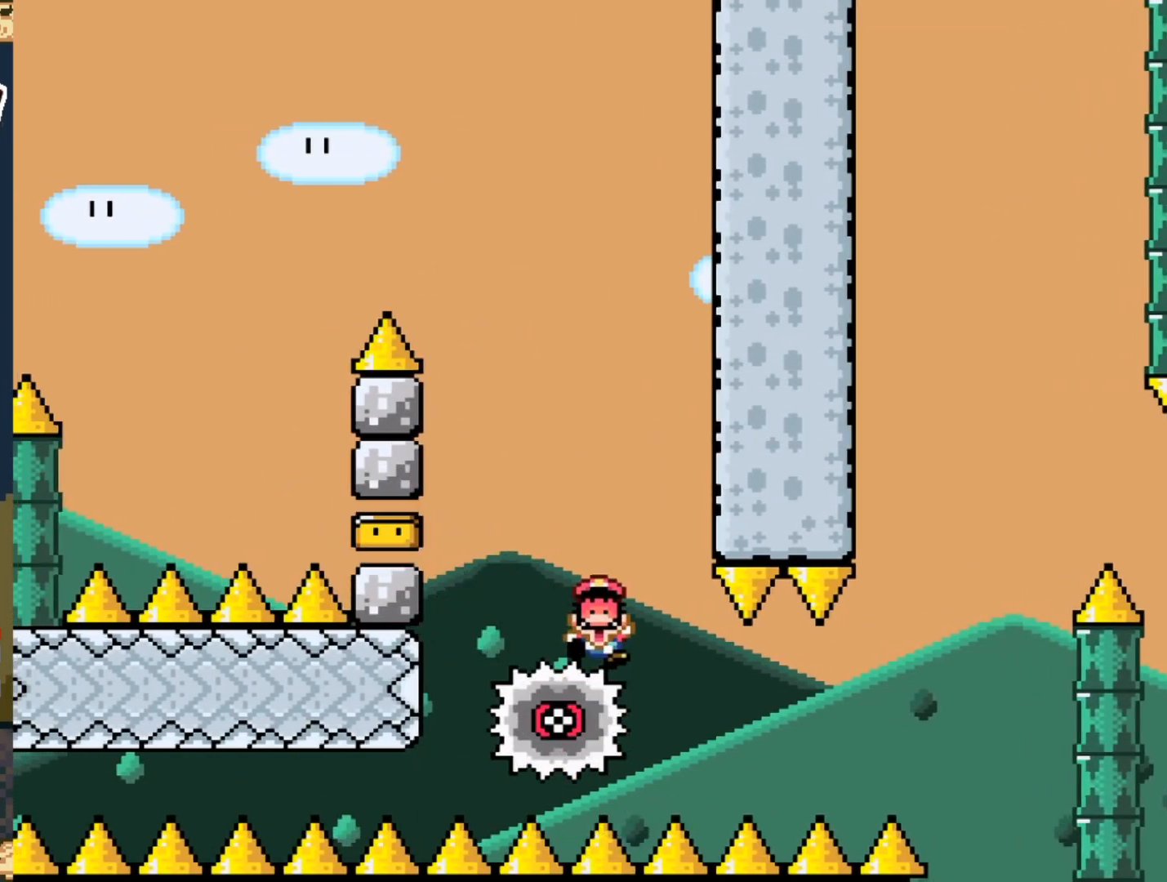
{"buttons": ["X"], "events": []}
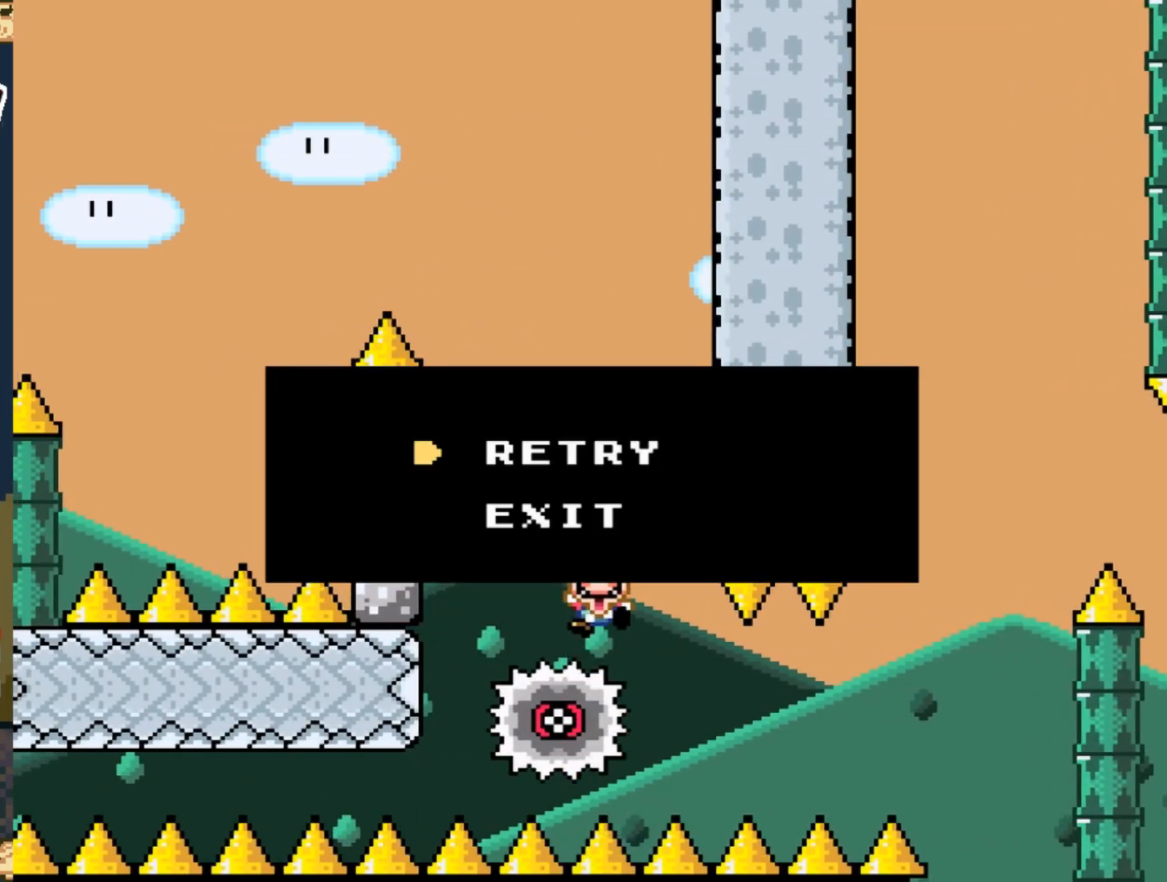
{"buttons": [], "events": [[133, "X", "up"]]}
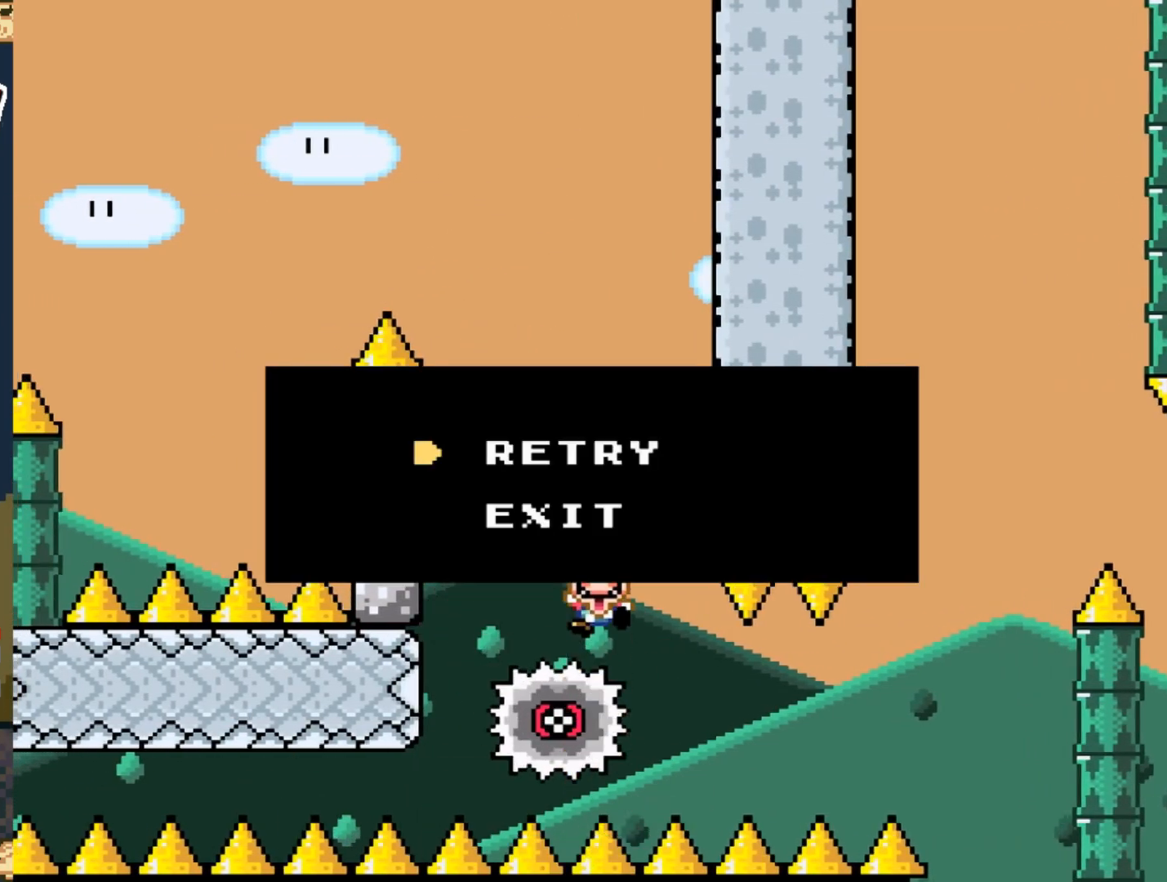
{"buttons": [], "events": []}
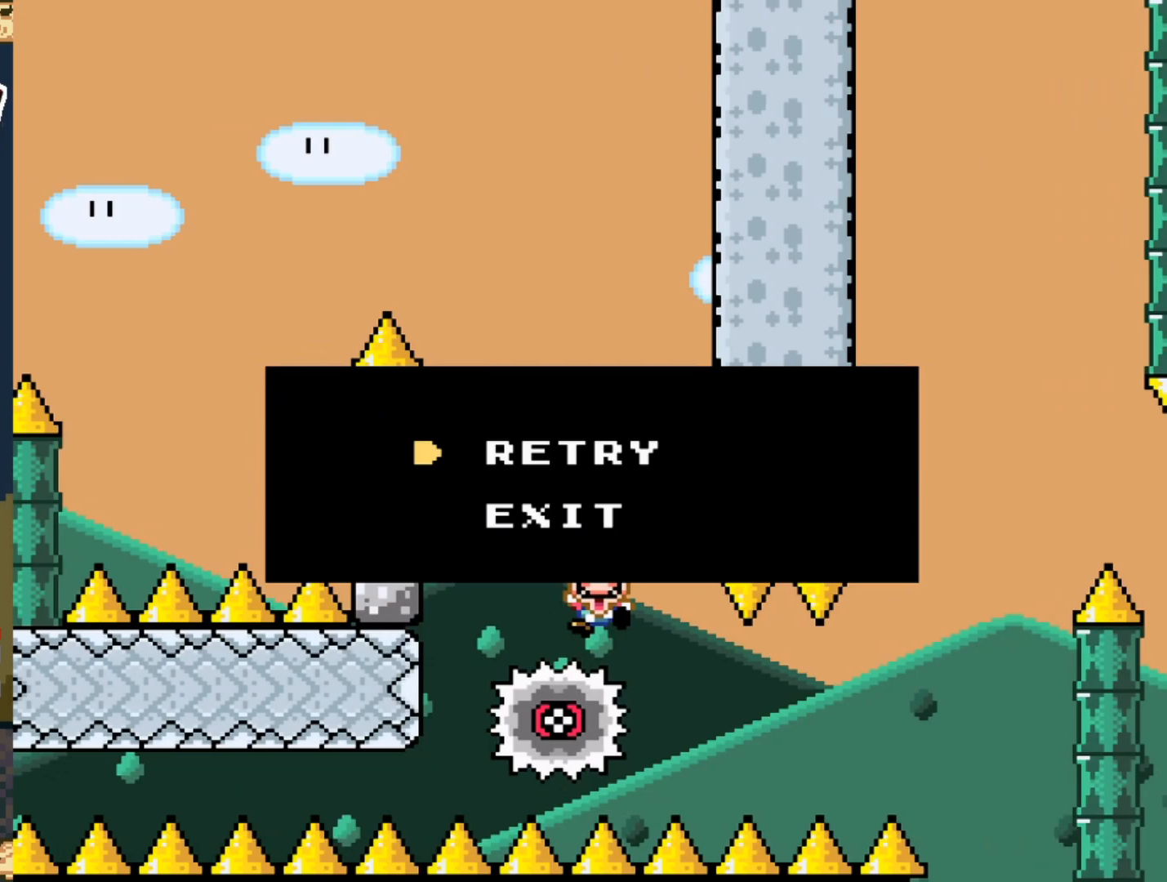
{"buttons": [], "events": []}
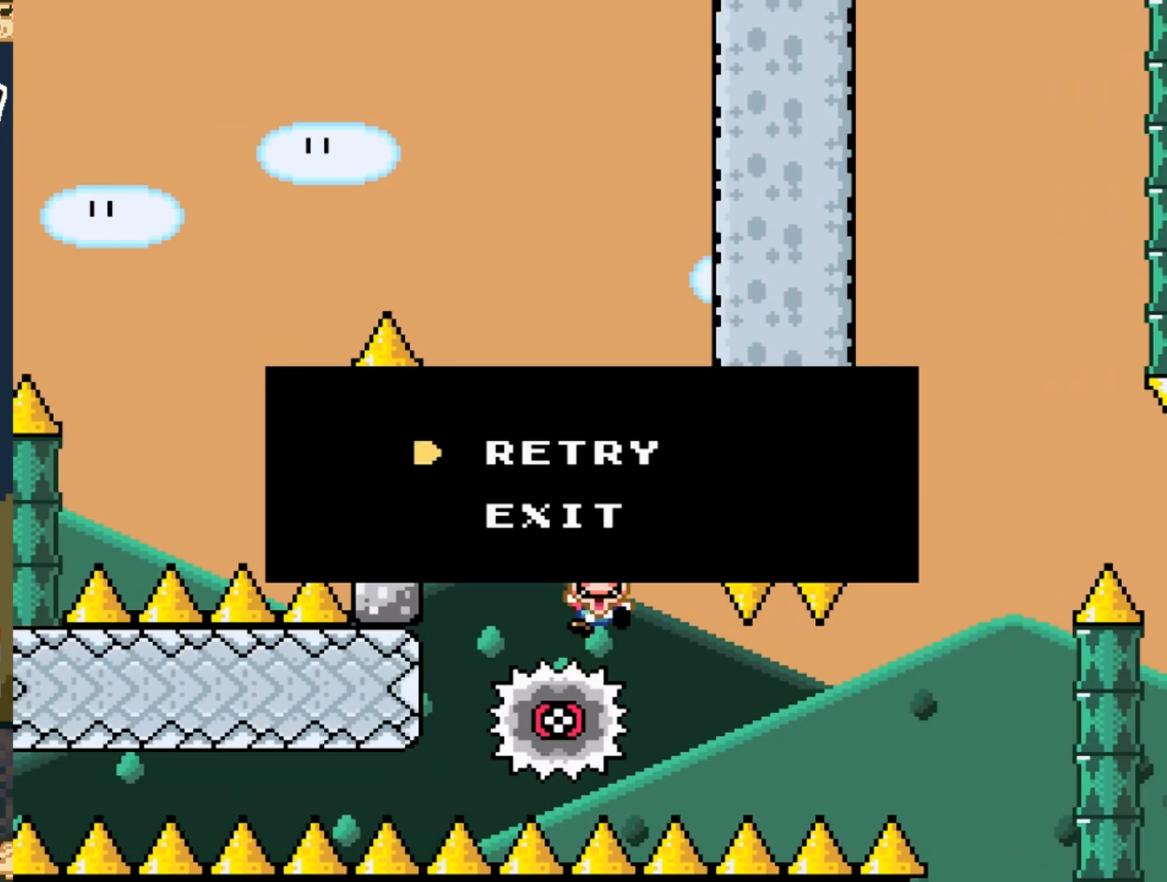
{"buttons": [], "events": []}
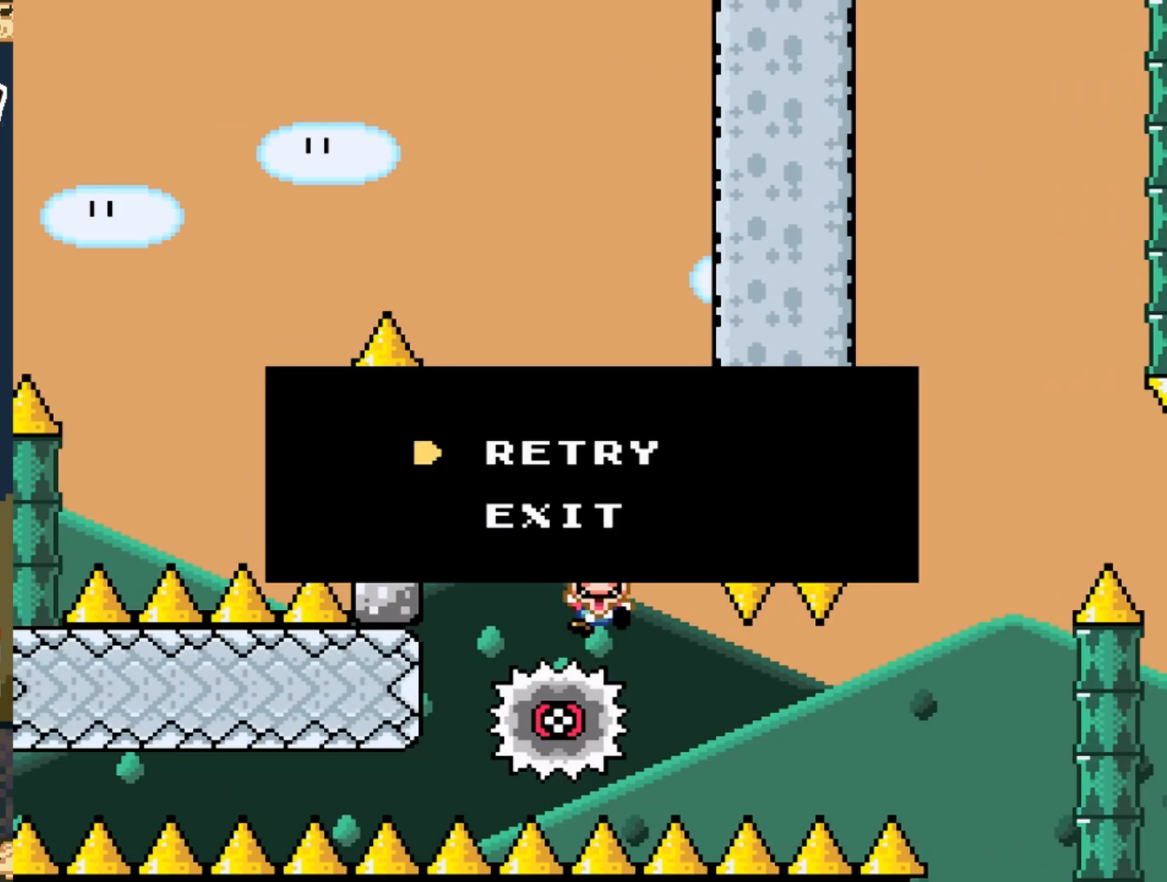
{"buttons": [], "events": []}
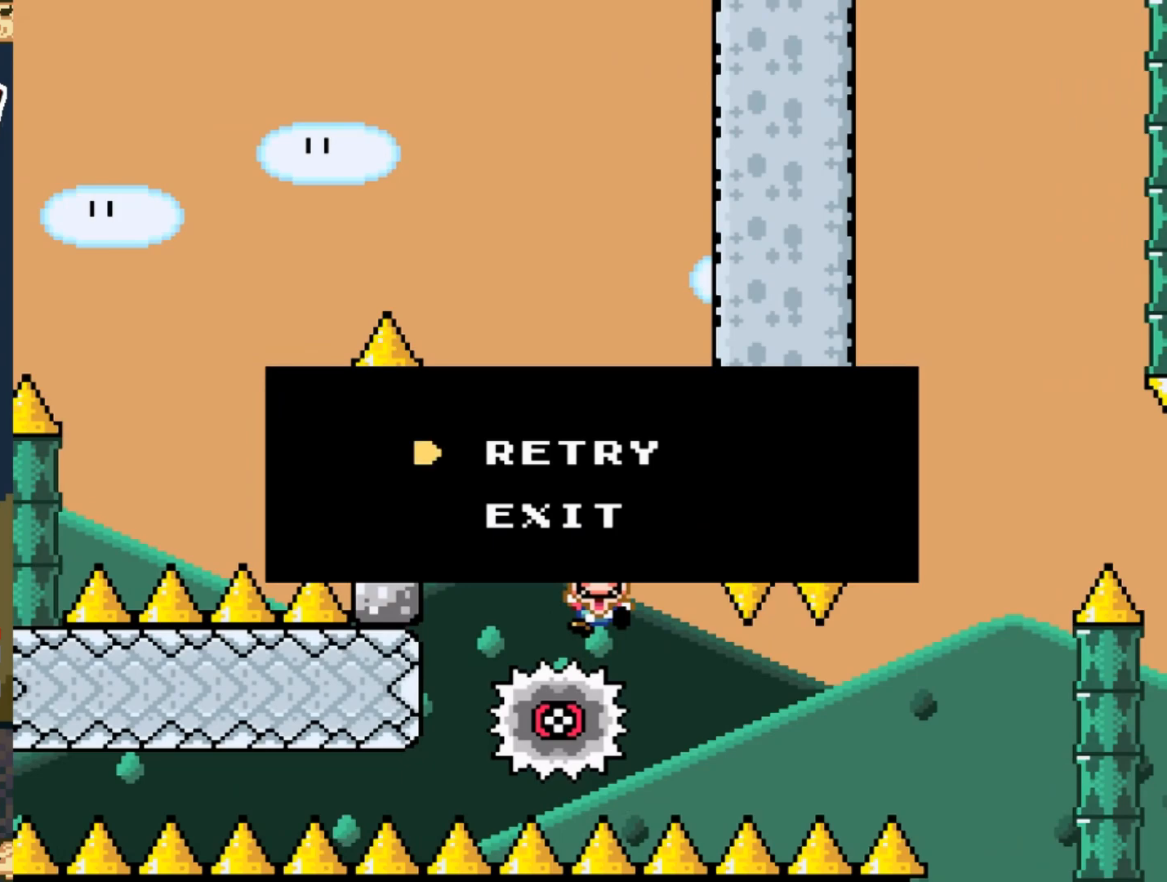
{"buttons": [], "events": []}
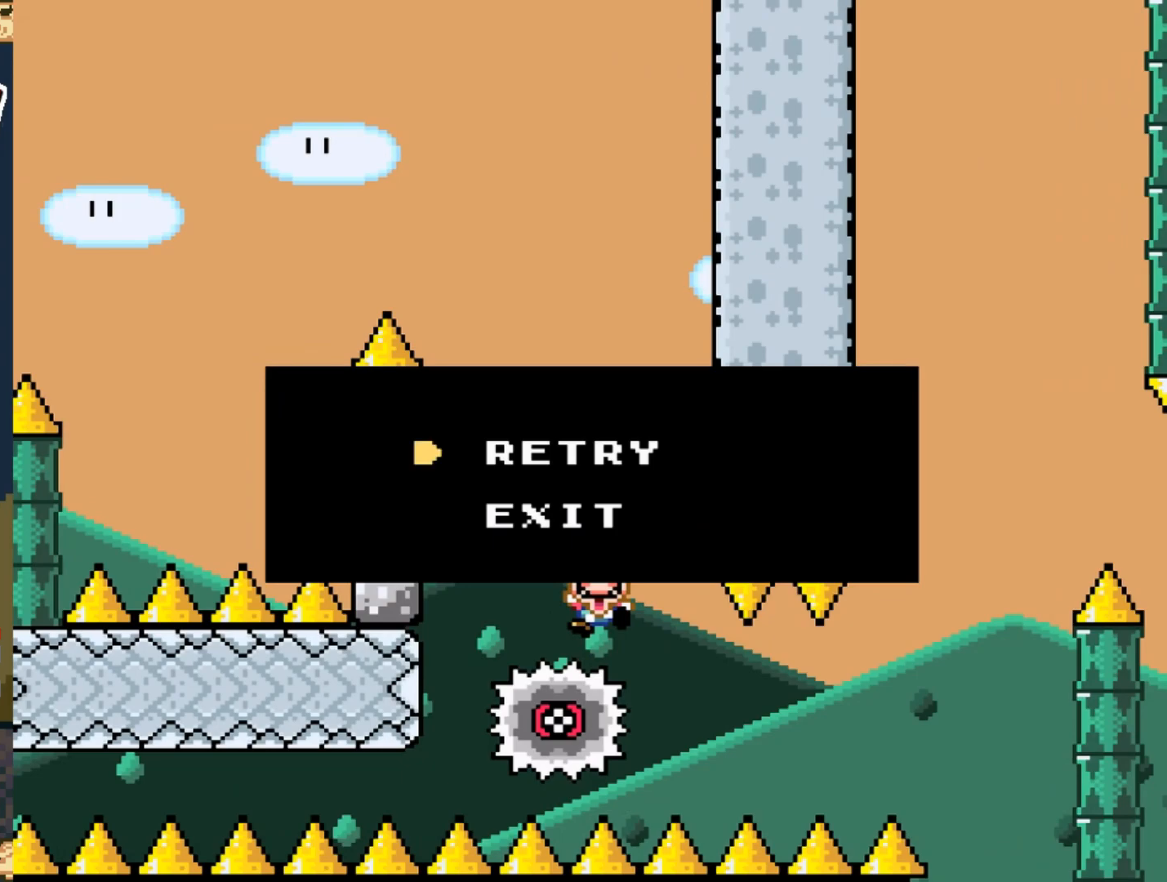
{"buttons": [], "events": []}
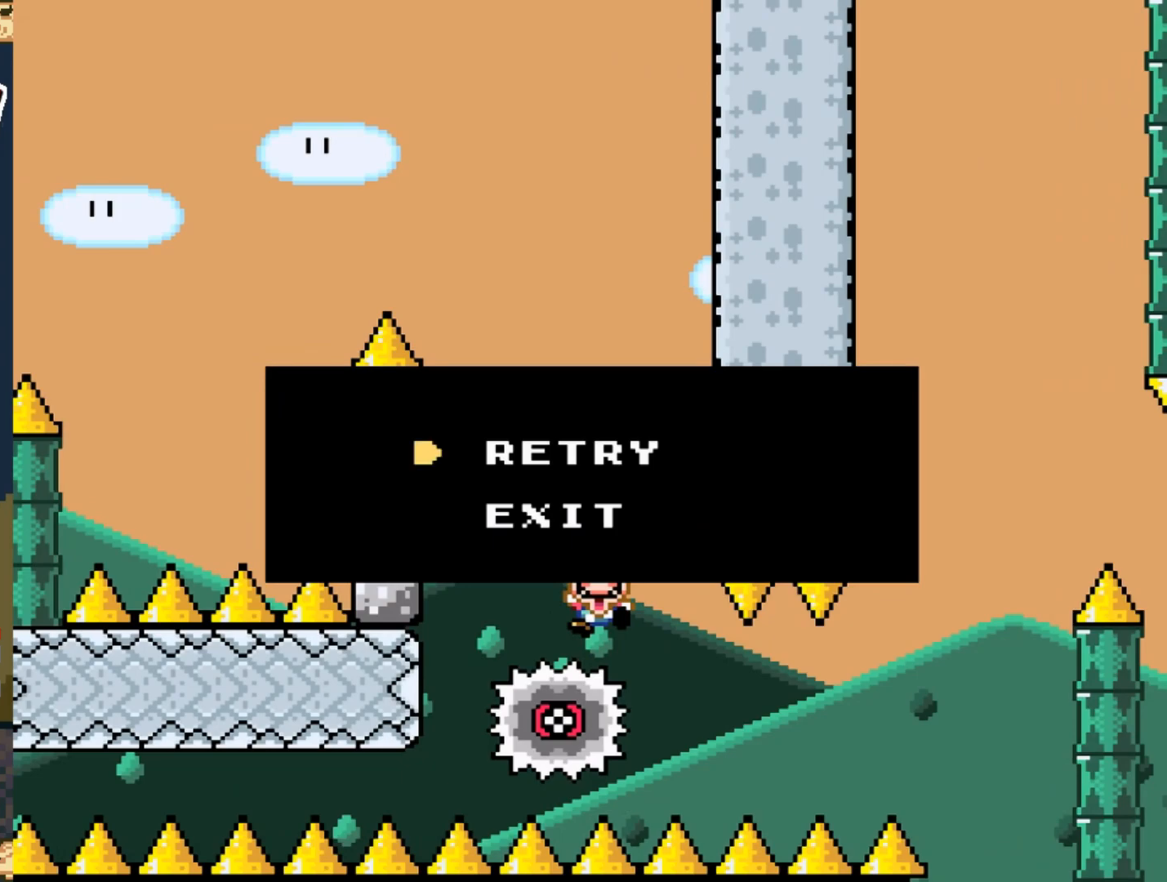
{"buttons": ["A"], "events": [[450, "A", "down"]]}
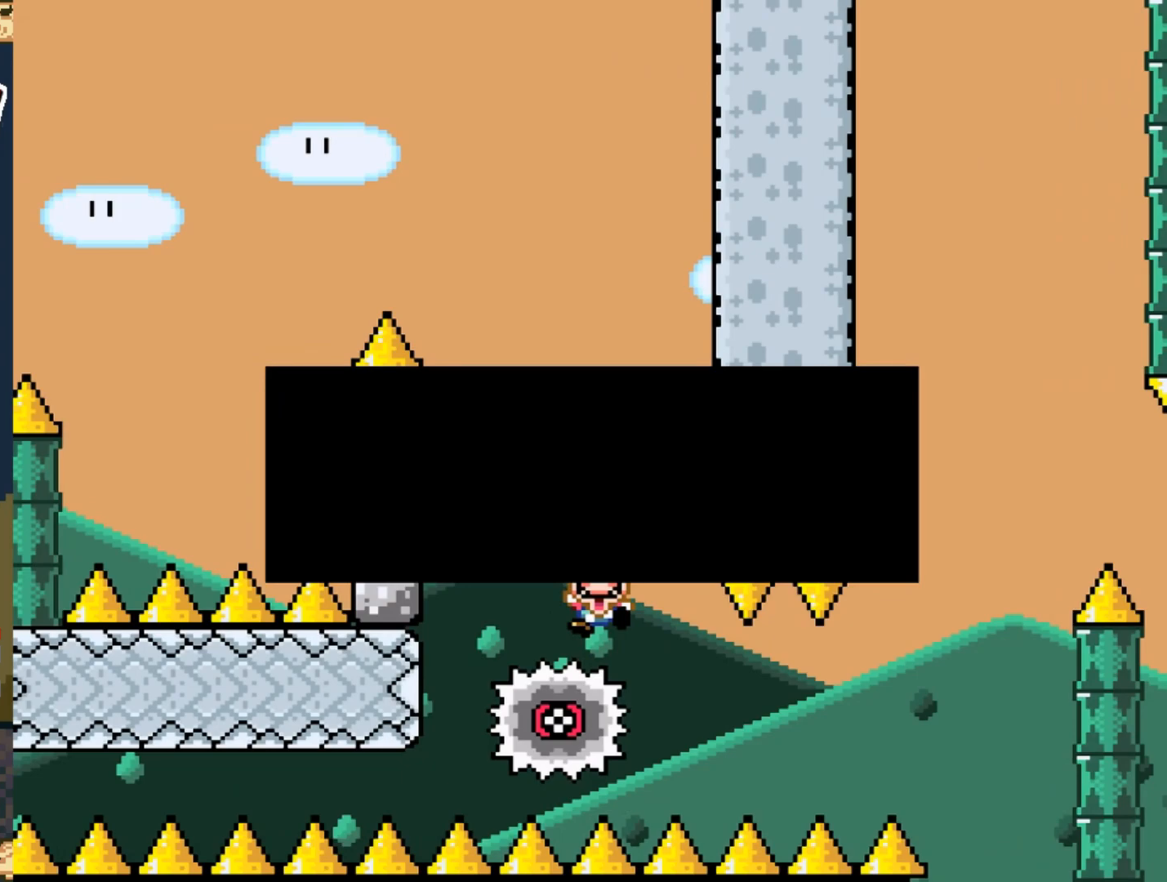
{"buttons": [], "events": [[33, "A", "up"]]}
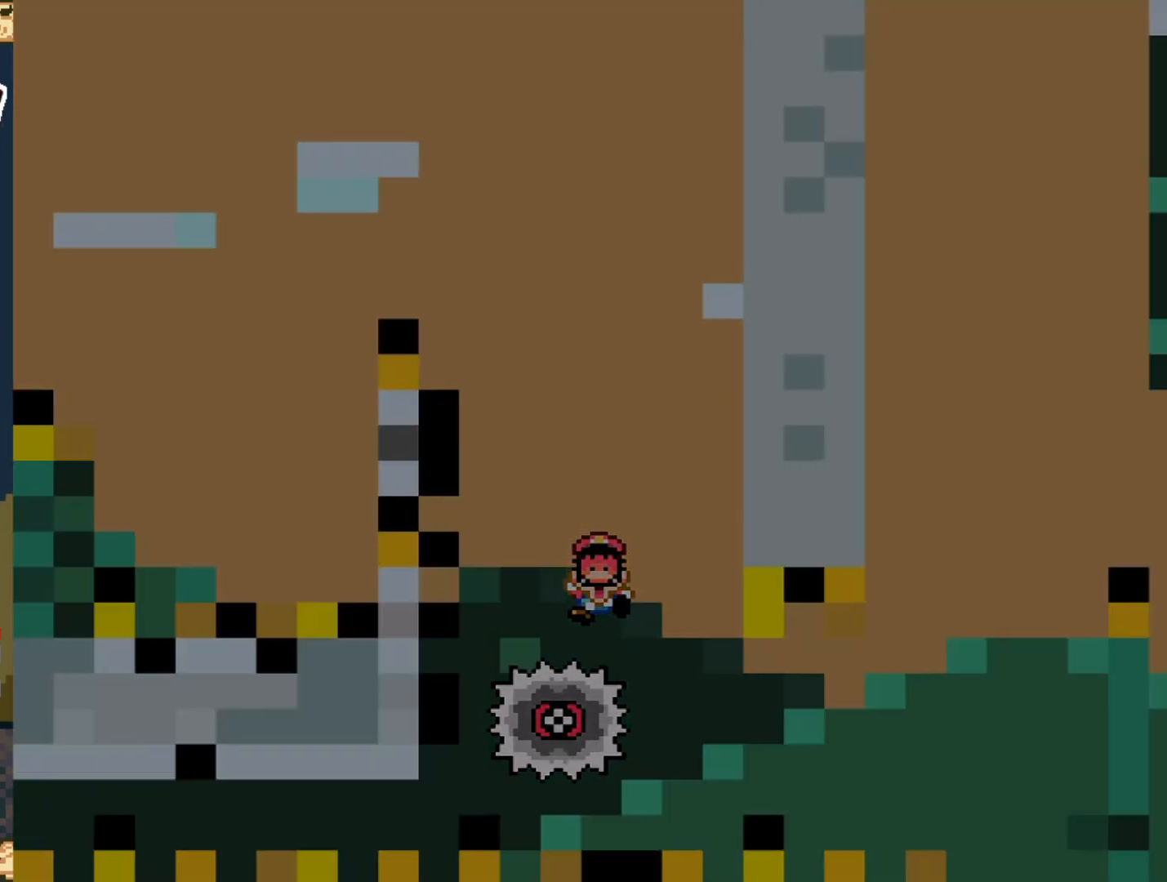
{"buttons": ["A", "X", "DPAD_RIGHT"], "events": [[500, "A", "down"], [500, "DPAD_RIGHT", "down"], [500, "X", "down"]]}
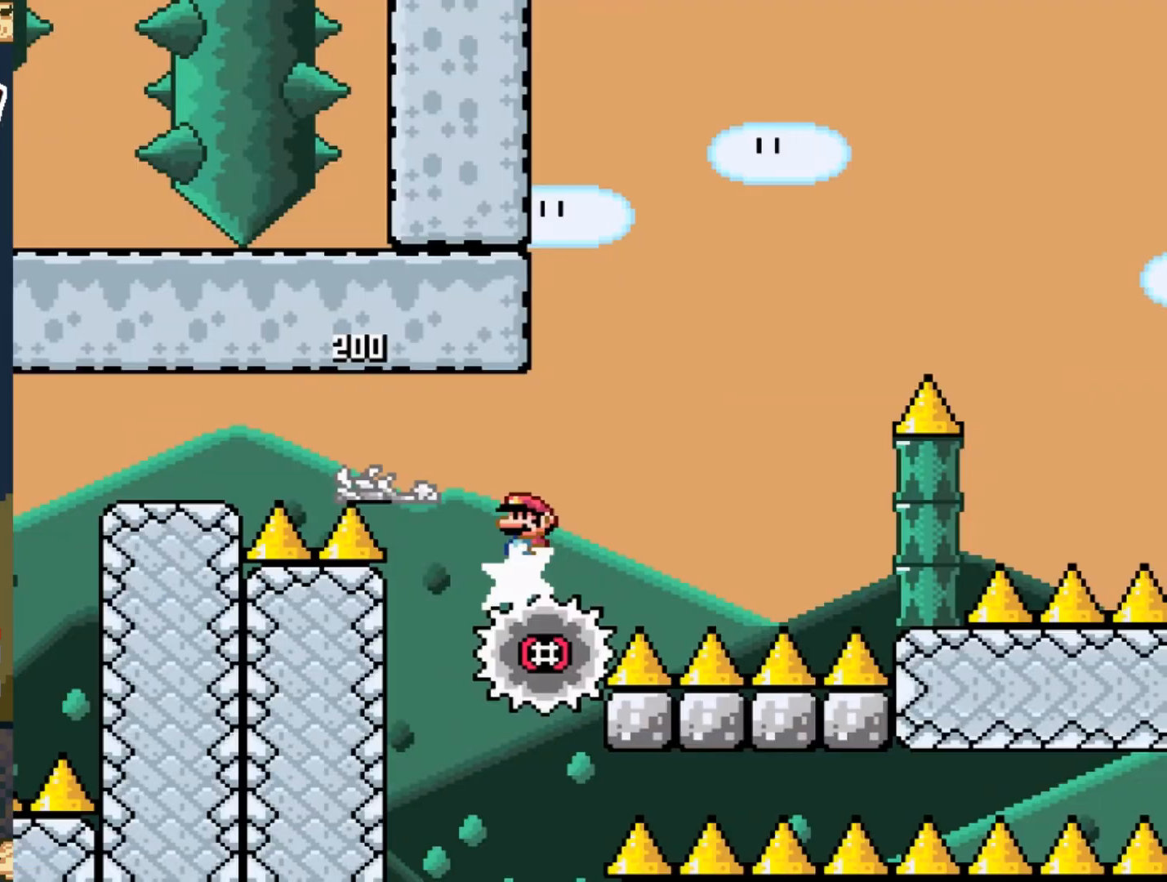
{"buttons": ["A", "X", "DPAD_RIGHT"], "events": []}
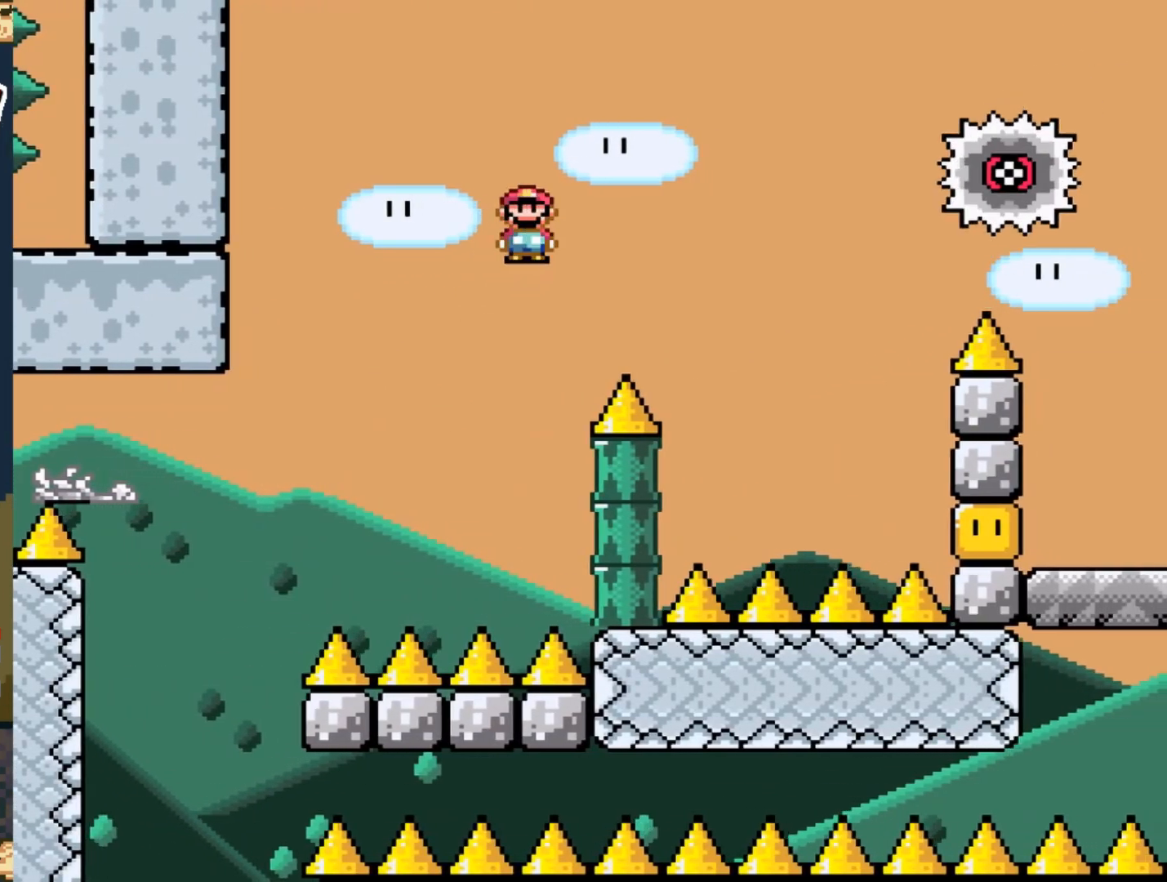
{"buttons": ["A", "X", "DPAD_RIGHT"], "events": []}
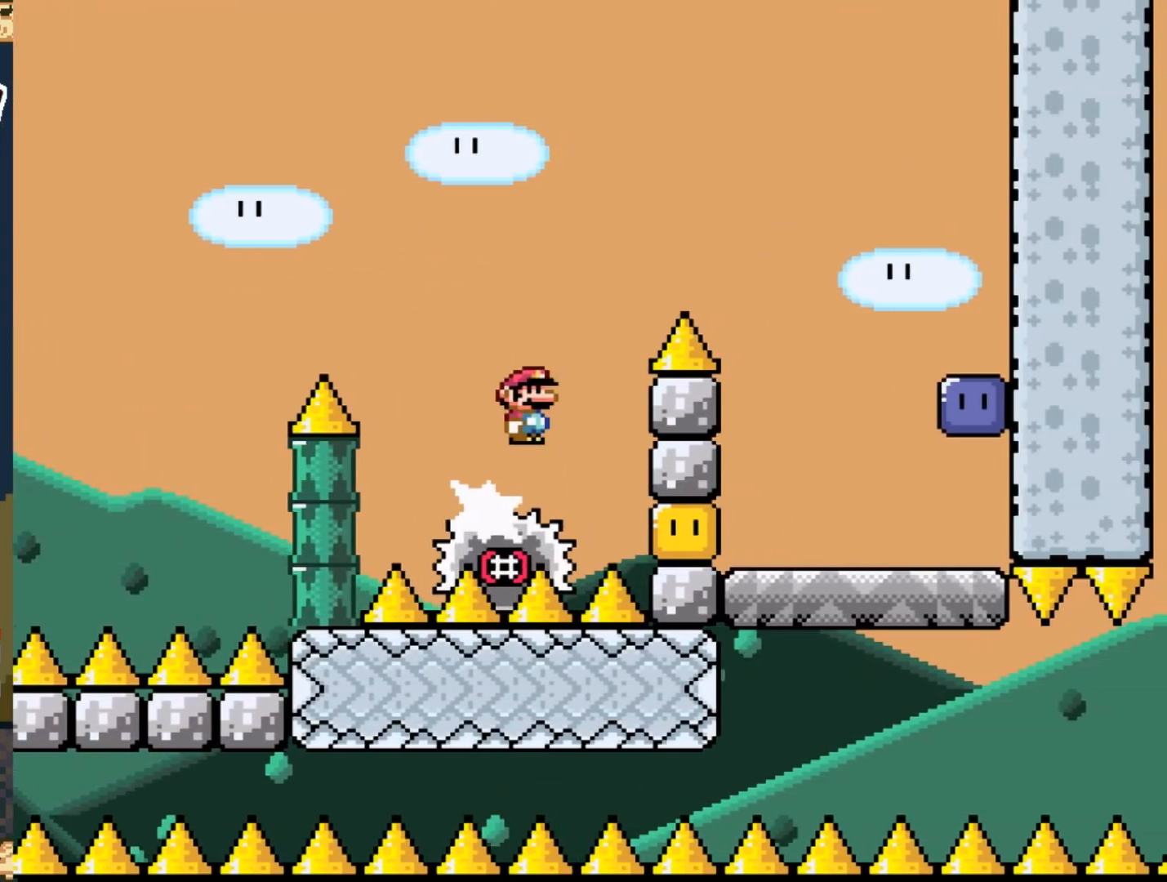
{"buttons": ["A", "X", "DPAD_RIGHT"], "events": []}
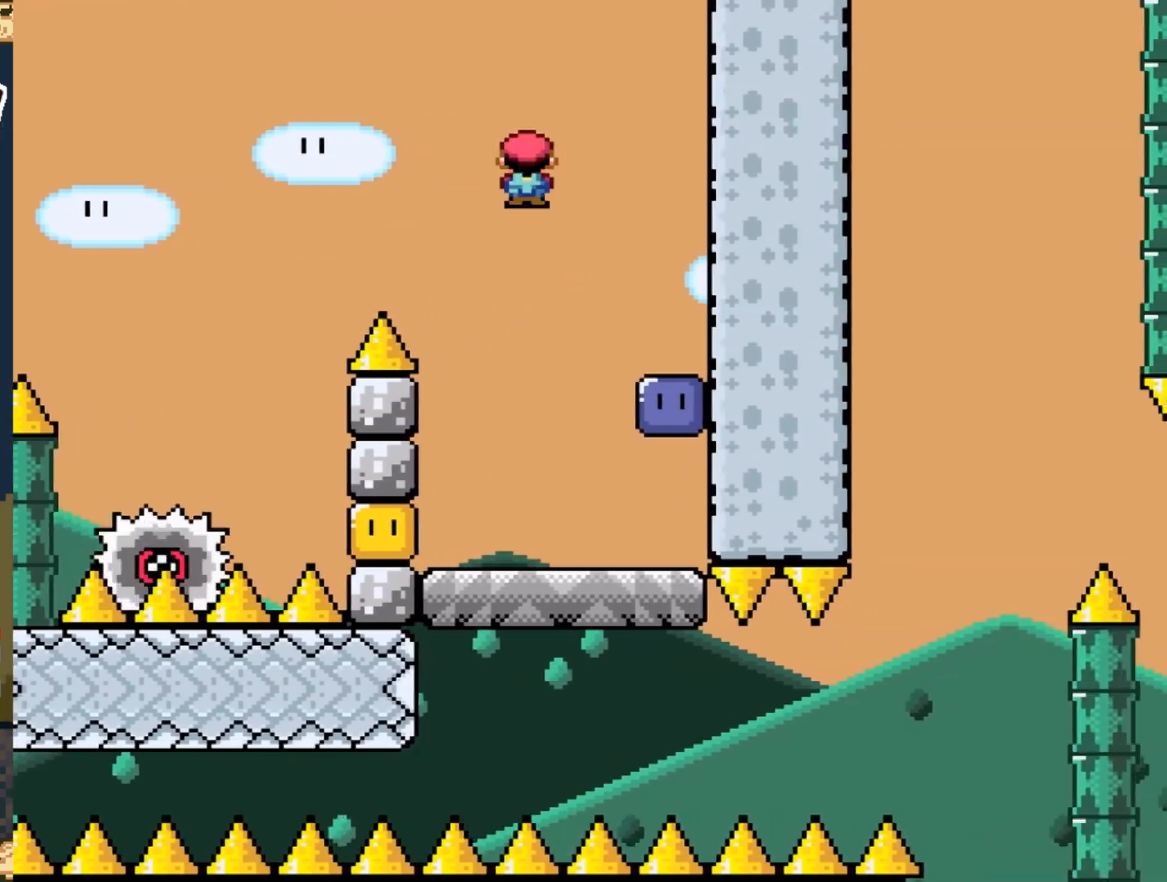
{"buttons": ["Y", "DPAD_LEFT"], "events": [[83, "A", "up"], [117, "X", "up"], [133, "DPAD_RIGHT", "up"], [383, "Y", "down"], [433, "DPAD_LEFT", "down"]]}
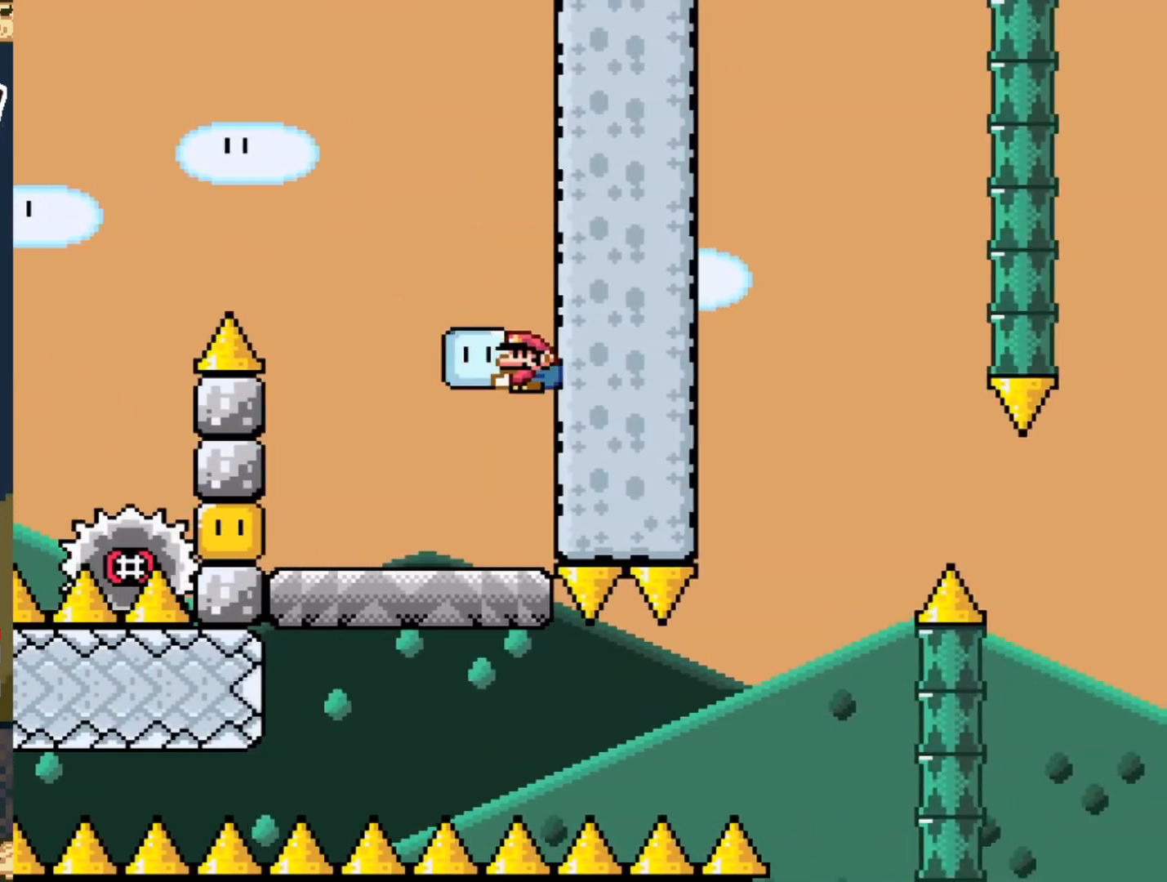
{"buttons": ["X"], "events": [[117, "Y", "up"], [200, "DPAD_LEFT", "up"], [233, "X", "down"], [333, "DPAD_RIGHT", "down"], [417, "DPAD_RIGHT", "up"]]}
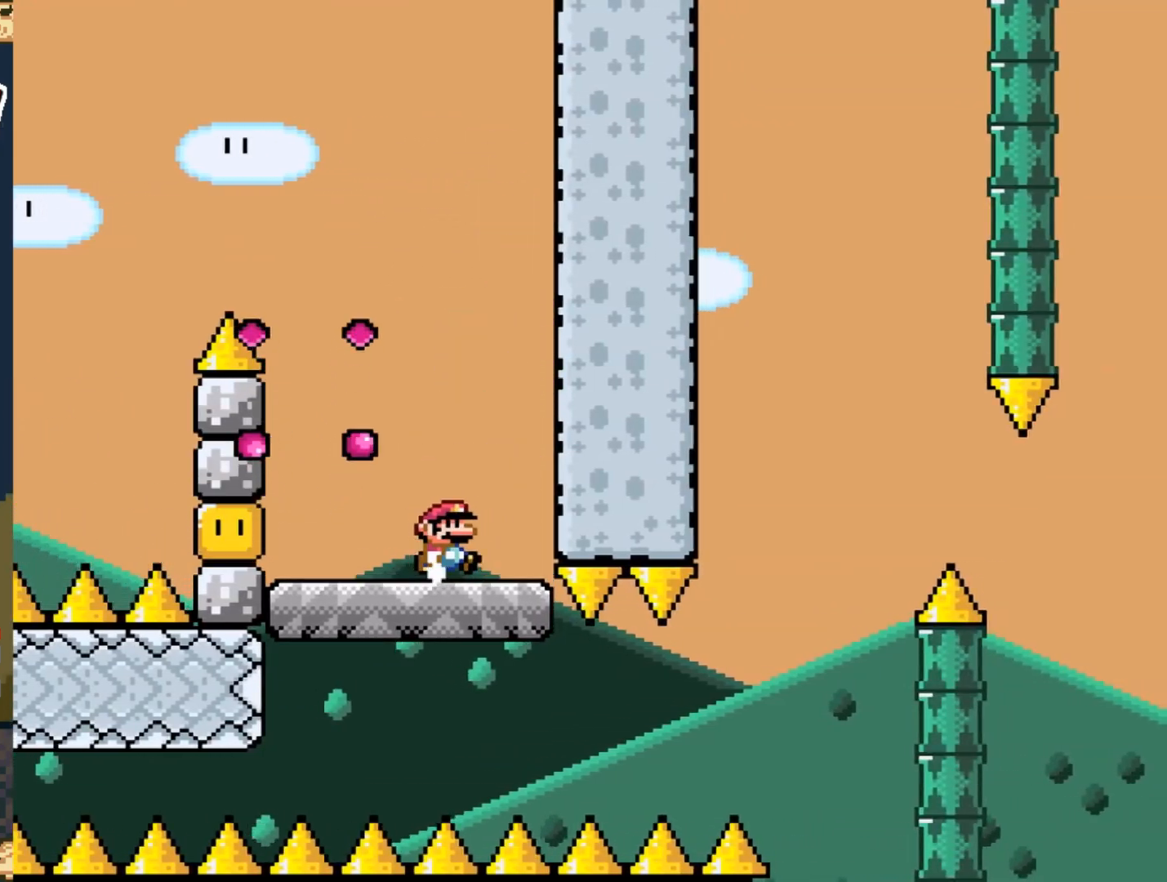
{"buttons": ["A", "X", "DPAD_LEFT"], "events": [[233, "A", "down"], [400, "DPAD_LEFT", "down"]]}
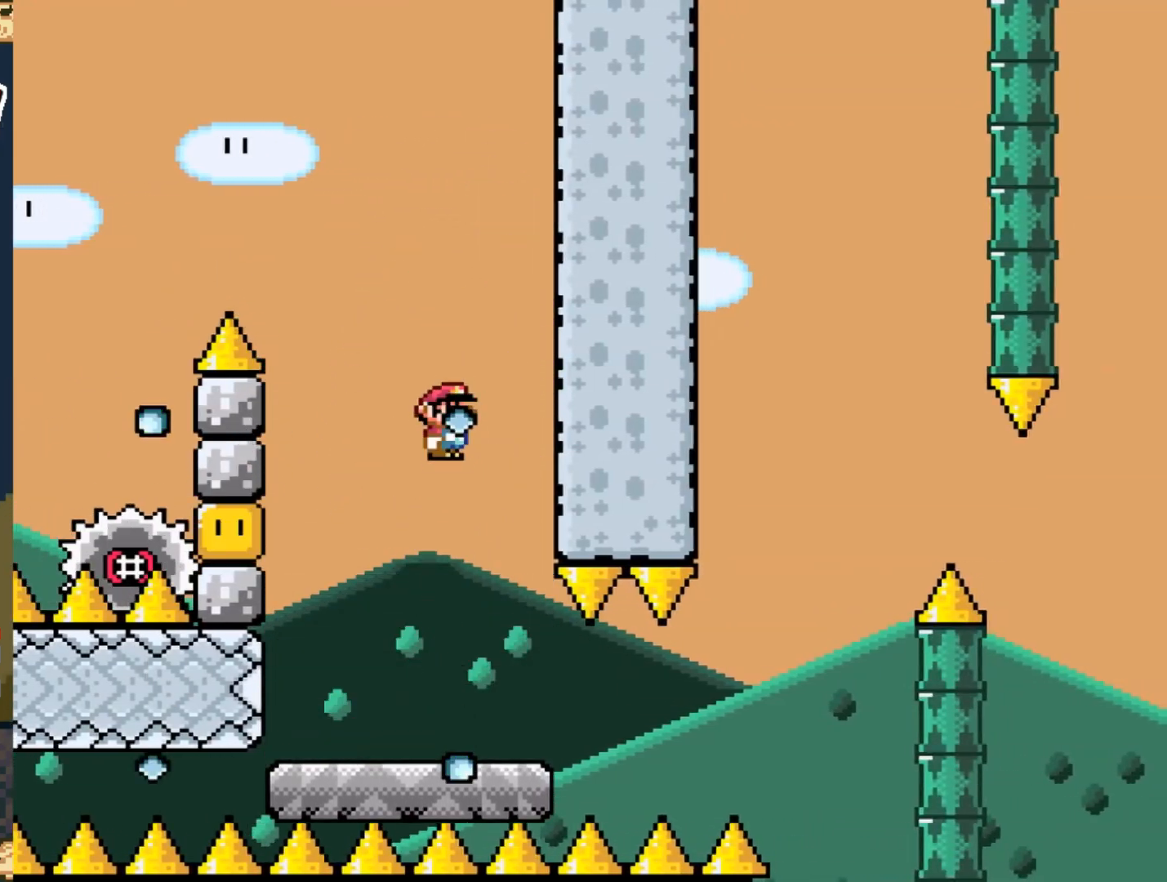
{"buttons": ["X"], "events": [[50, "DPAD_LEFT", "up"], [283, "A", "up"], [283, "DPAD_RIGHT", "down"], [450, "DPAD_RIGHT", "up"]]}
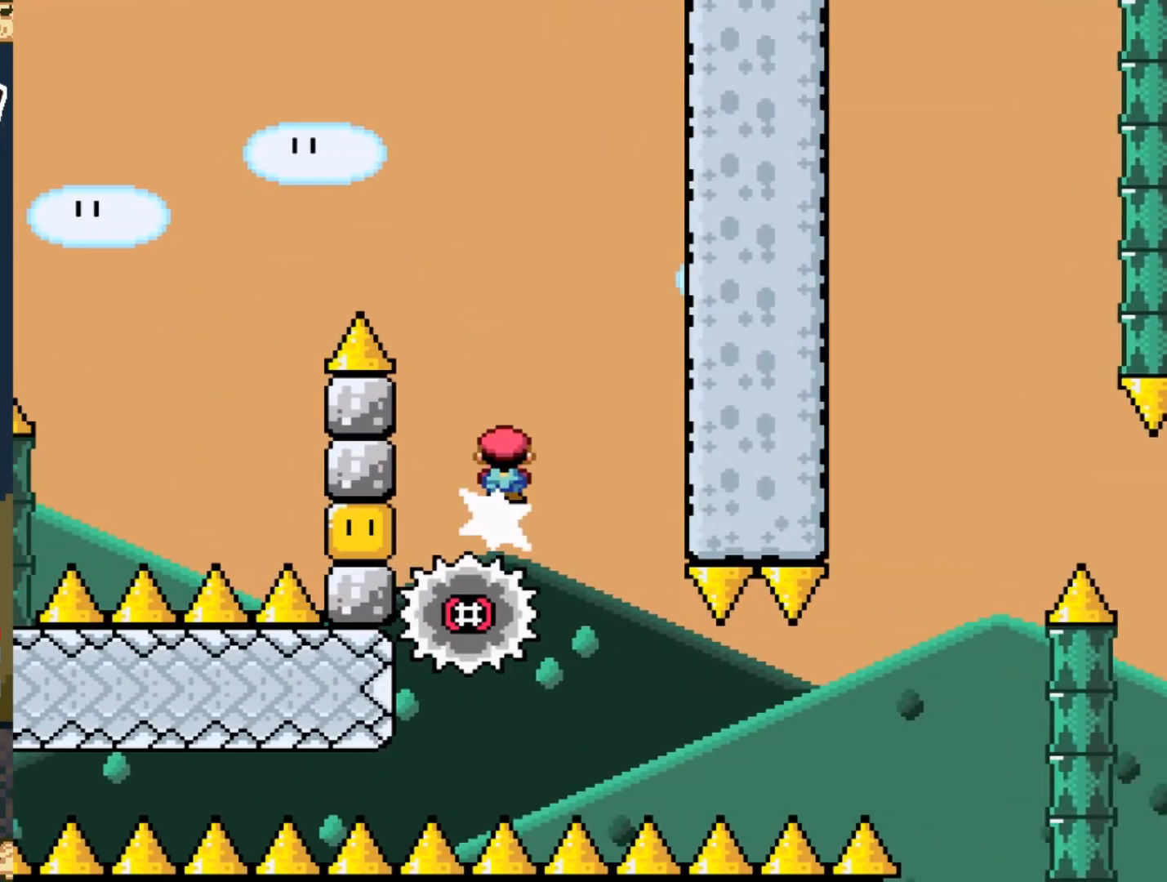
{"buttons": ["X", "DPAD_RIGHT"], "events": [[150, "DPAD_RIGHT", "down"], [233, "DPAD_RIGHT", "up"], [433, "DPAD_RIGHT", "down"]]}
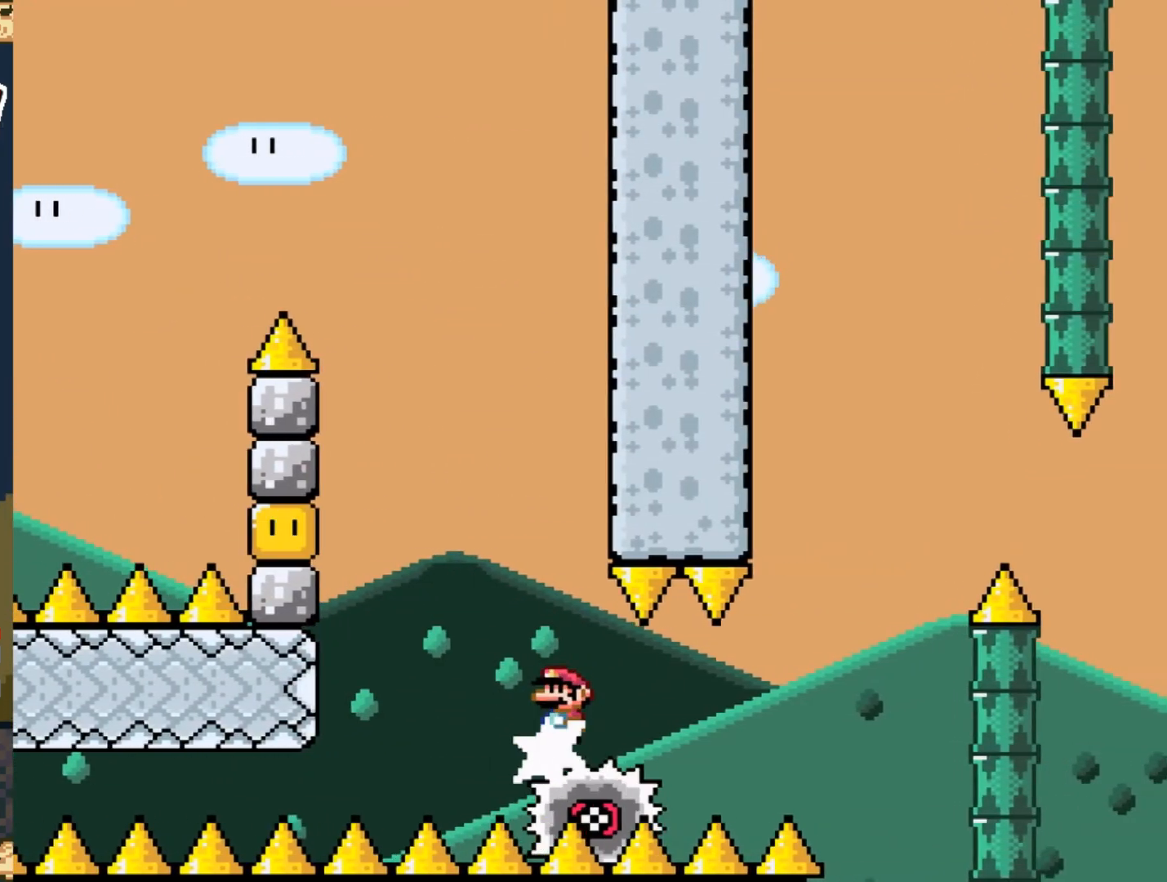
{"buttons": ["A", "X"], "events": [[50, "DPAD_RIGHT", "up"], [367, "A", "down"], [367, "DPAD_LEFT", "down"], [483, "DPAD_LEFT", "up"]]}
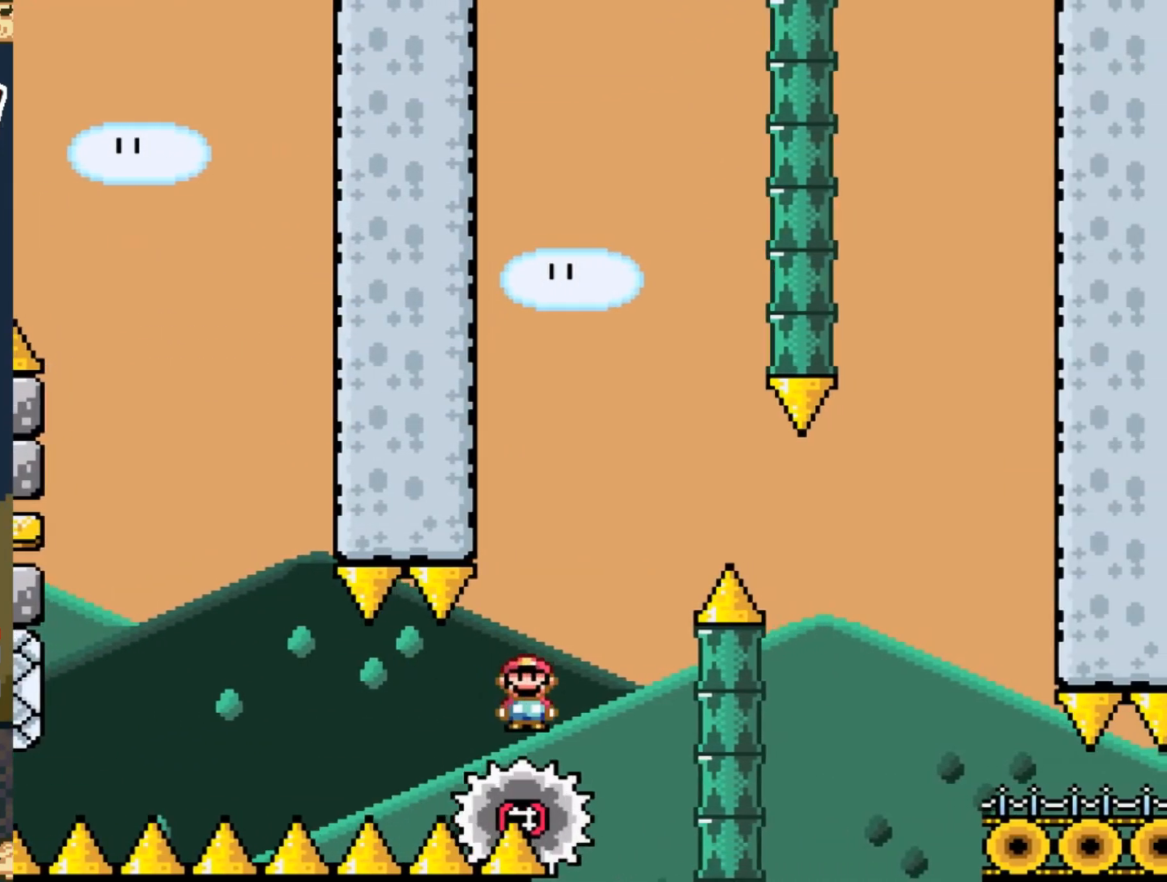
{"buttons": ["A", "X"], "events": [[17, "A", "up"], [17, "DPAD_RIGHT", "down"], [100, "A", "down"], [150, "DPAD_RIGHT", "up"], [350, "DPAD_RIGHT", "down"], [450, "DPAD_RIGHT", "up"]]}
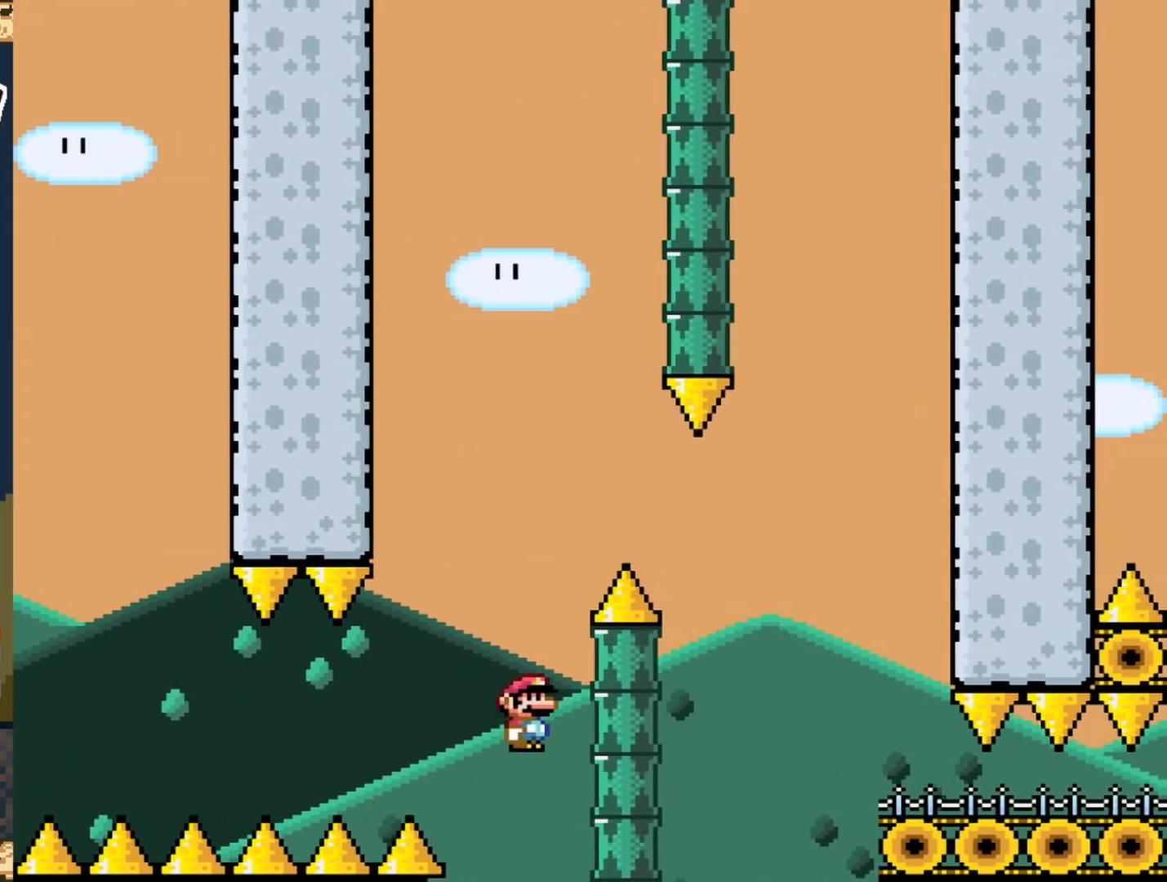
{"buttons": [], "events": [[67, "A", "up"], [100, "X", "up"]]}
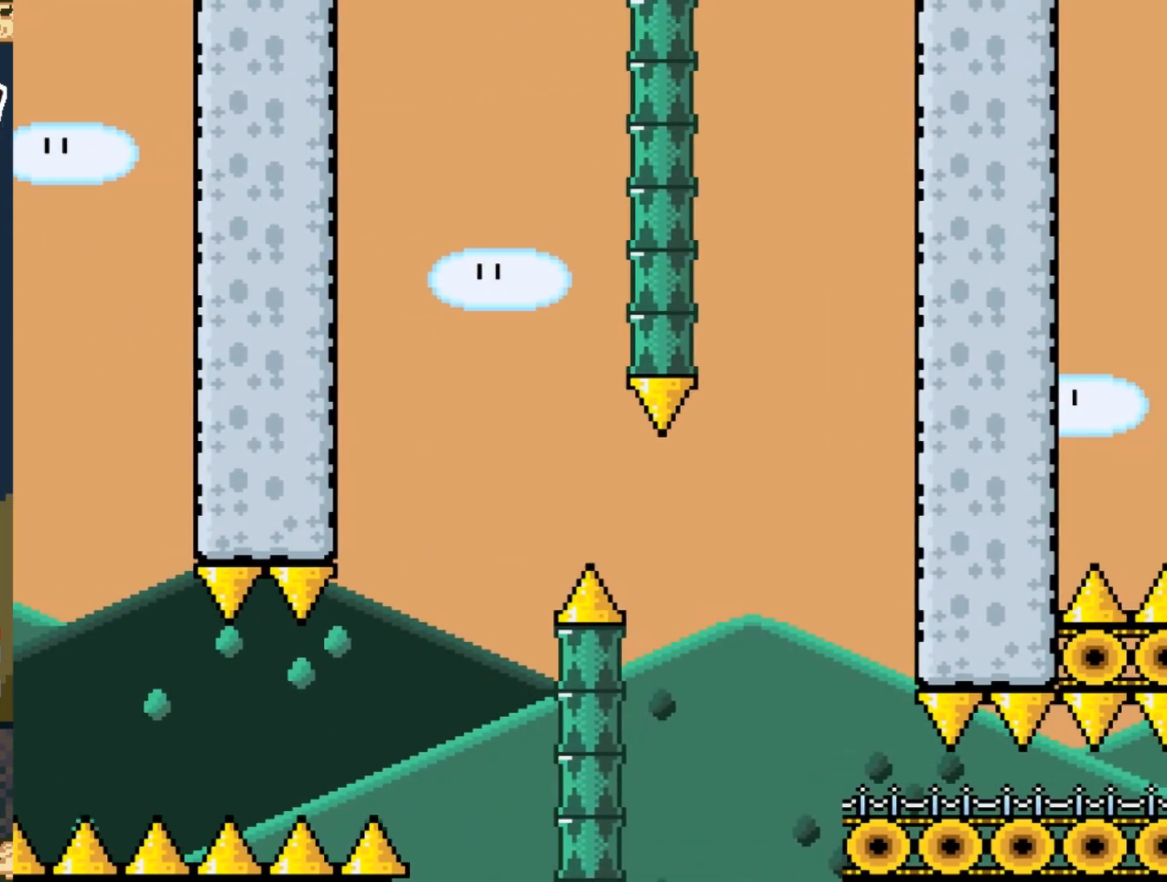
{"buttons": [], "events": []}
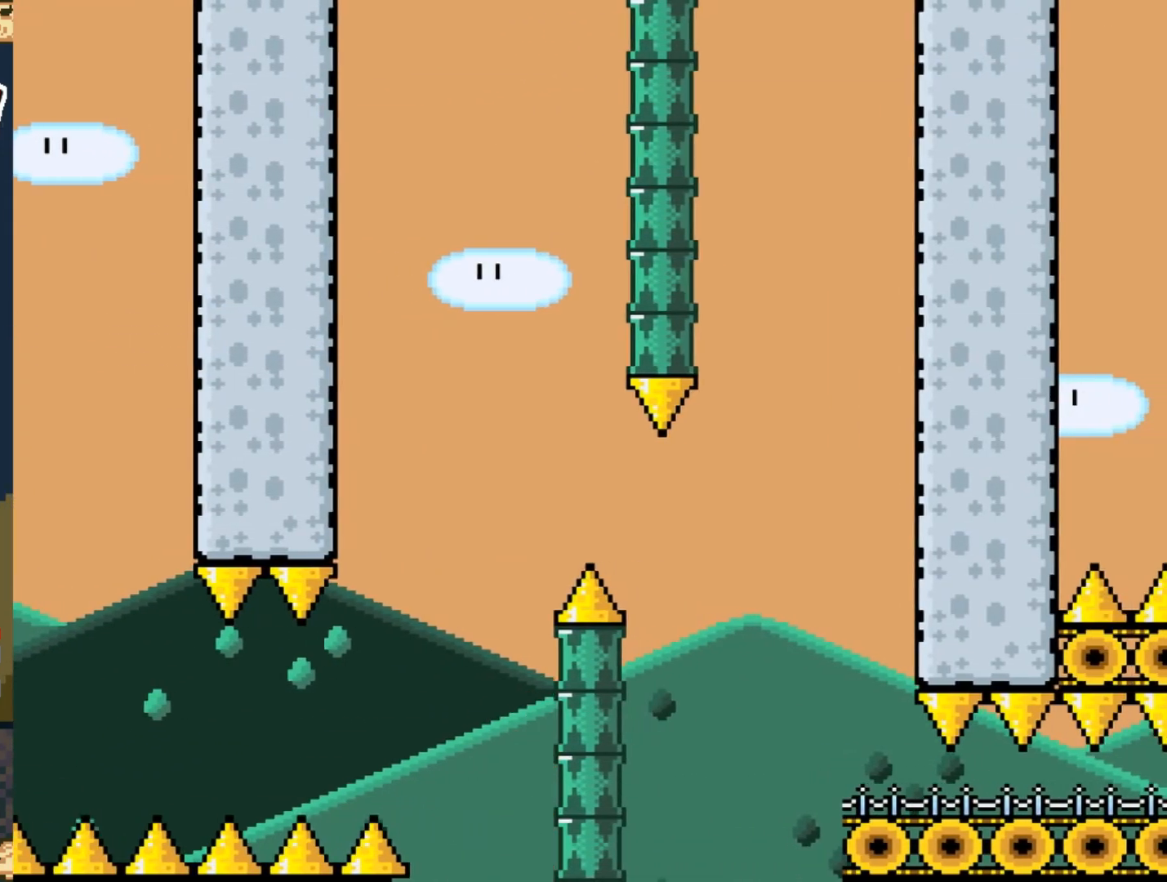
{"buttons": [], "events": []}
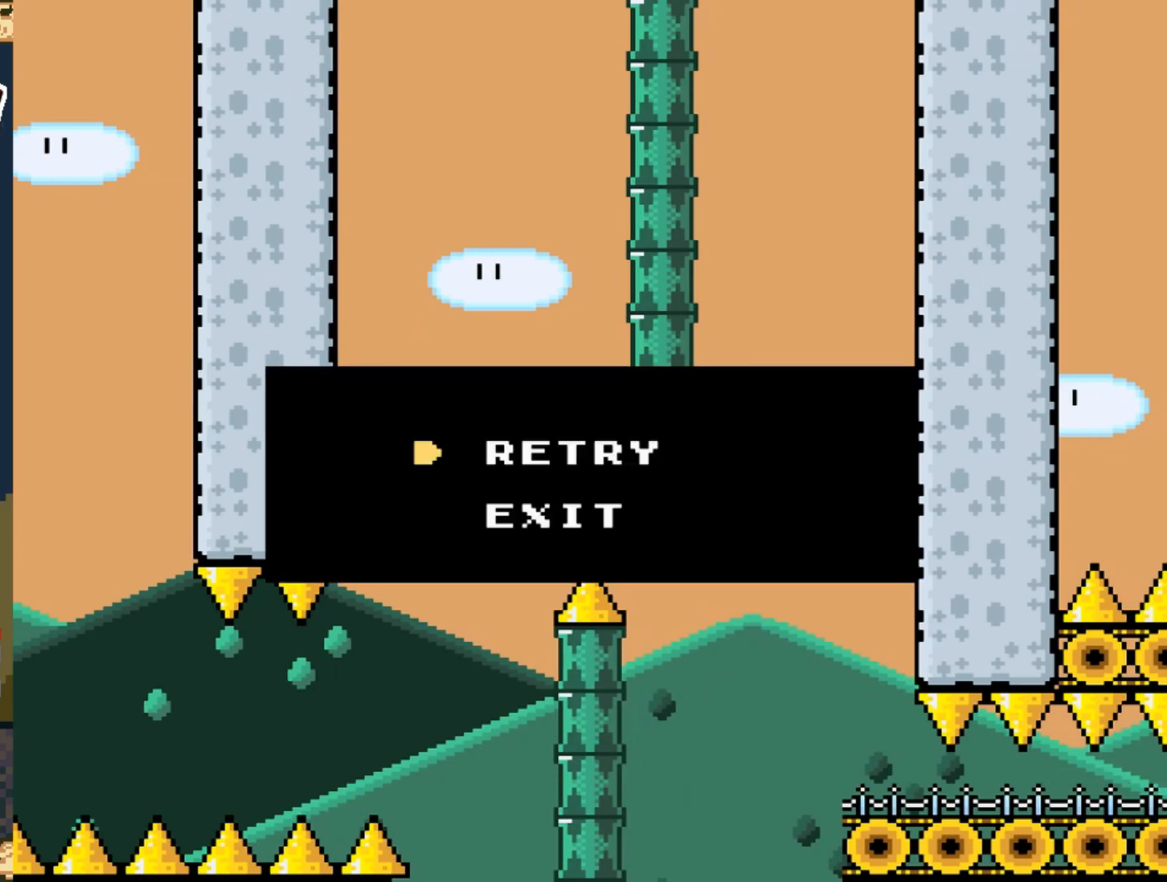
{"buttons": [], "events": []}
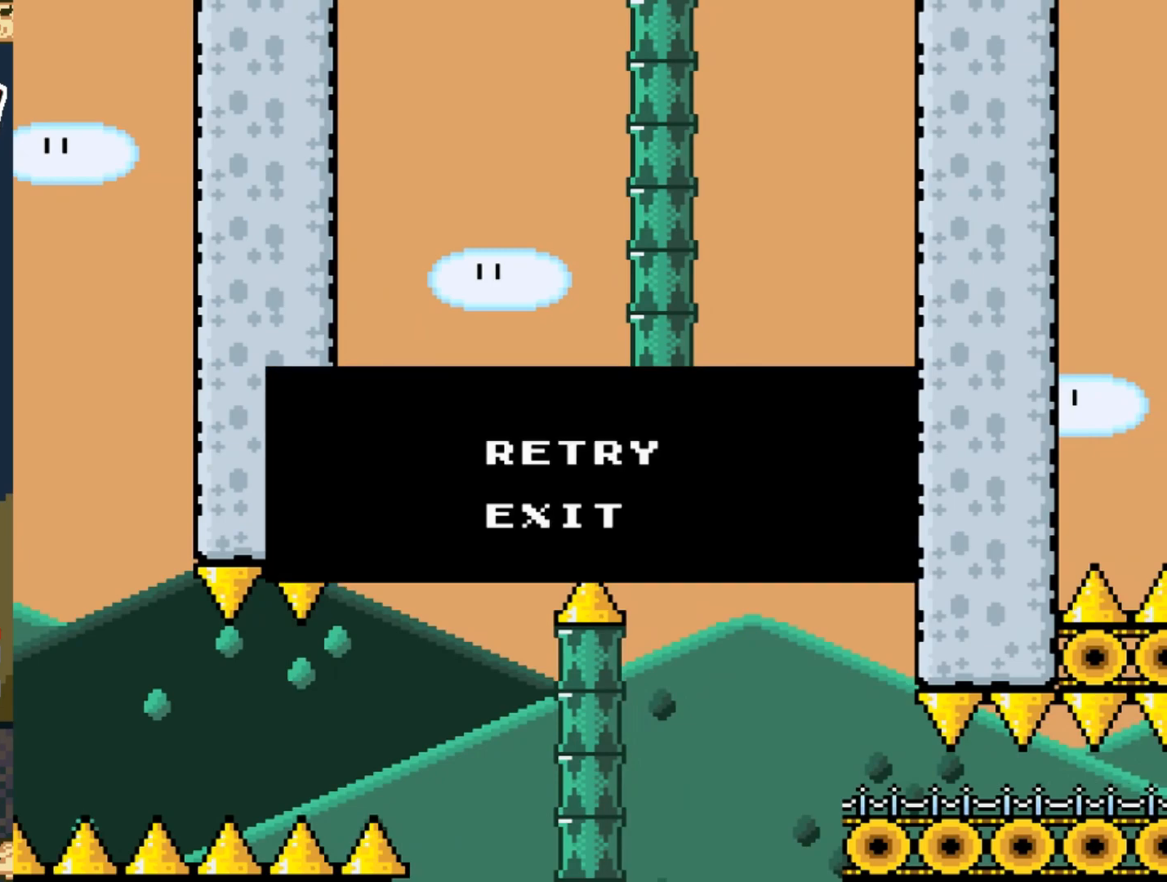
{"buttons": [], "events": []}
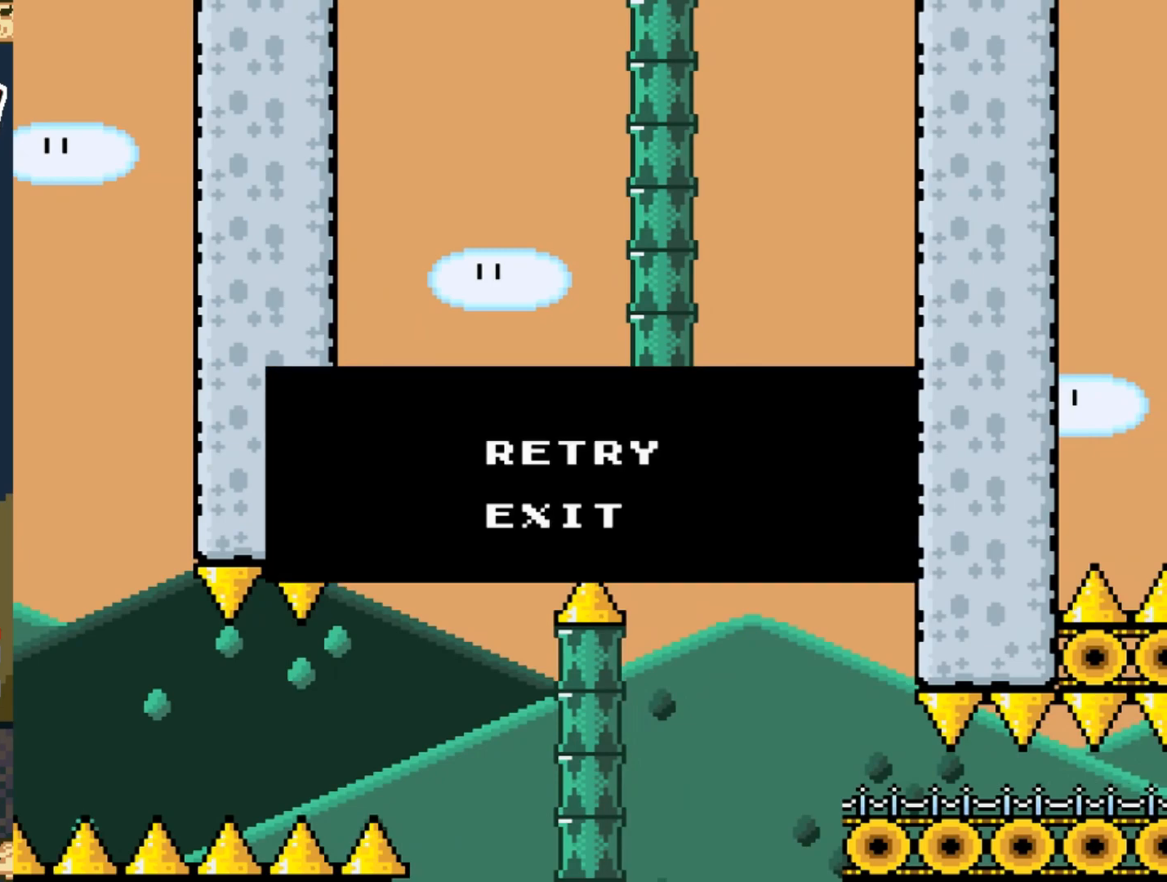
{"buttons": [], "events": []}